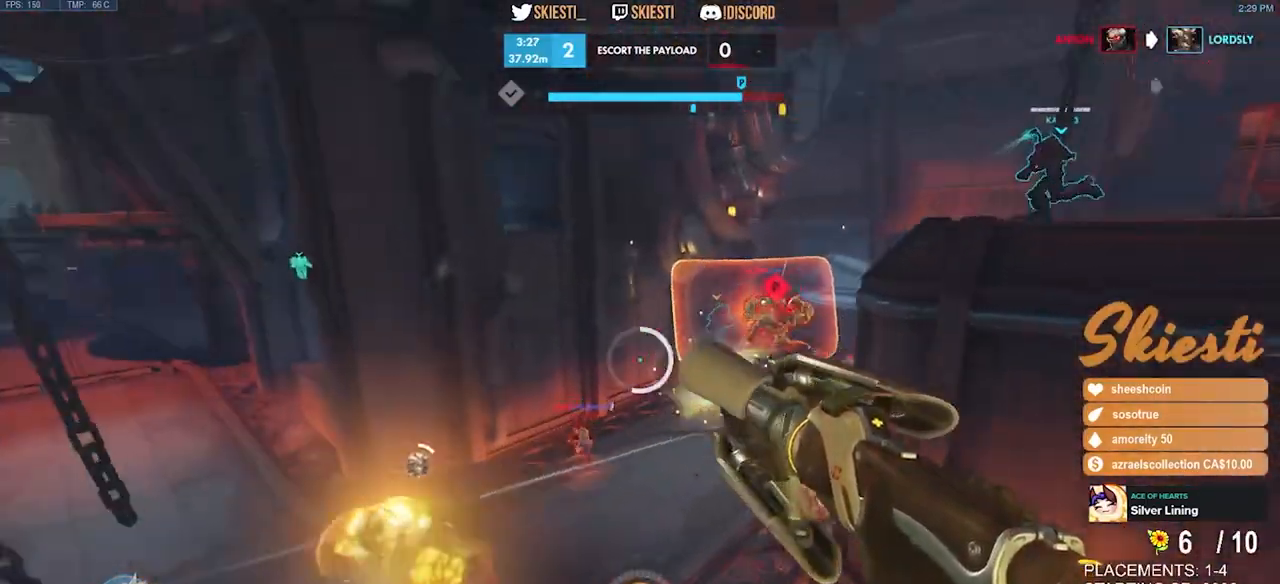
Gameplay with keyboard and mouse; each line is a JSON object with the keys and mouse buttons held at the frame after it. "events" lists presses ("down") and releases ("up") of "a", "ctrl", "d", "e", "q", "s", "shift", "space", "w", "mouse_left", "mouse_wheel", "mouse_right", "mouse_mb4" and "mouse_mb5" between this image and that frame as [ms after this image, input, new state], when the widget could be followed in between. "mouse_left", "mouse_wheel", "mouse_right", "mouse_mb4", "mouse_mb5" = the "left", "wheel", "right", "mb4", "mb5" buttons of the "mouse" list. No other keys are recorded. "wheel" means that the mouse wheel is clicked or scrolled. Mouse movement is not recorded.
{"keys": ["a"], "mouse": ["right"], "events": [[16, "a", "down"], [33, "d", "up"], [100, "s", "down"], [250, "a", "up"], [266, "d", "down"], [283, "s", "up"], [433, "a", "down"], [483, "d", "up"]]}
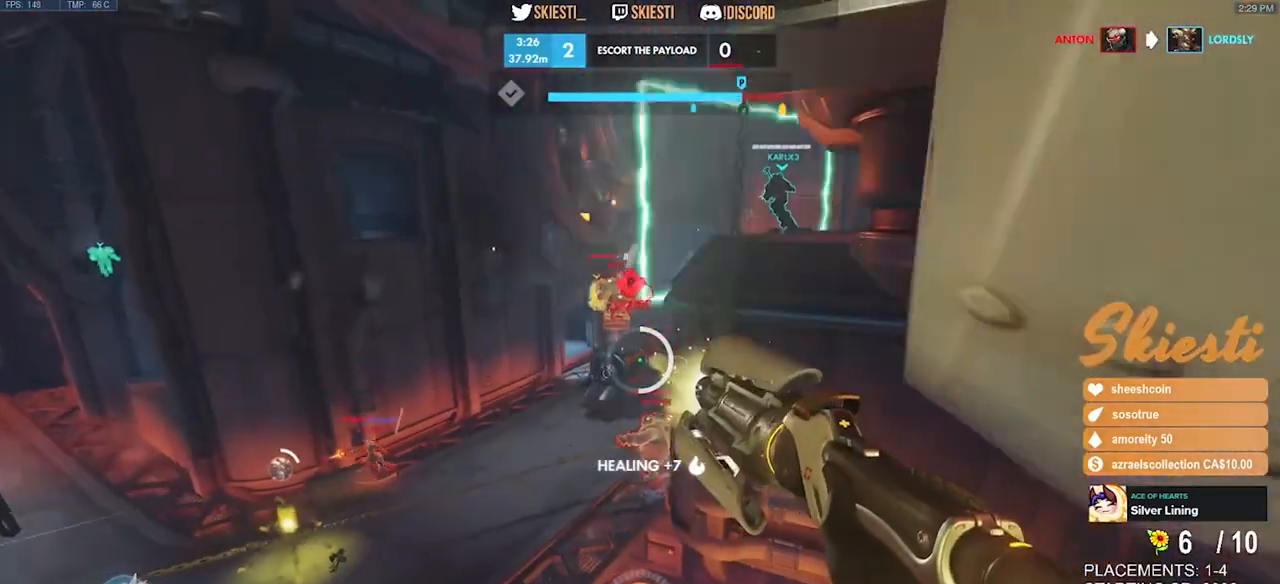
{"keys": ["d", "w"], "mouse": ["right"], "events": [[200, "w", "down"], [333, "d", "down"], [400, "a", "up"]]}
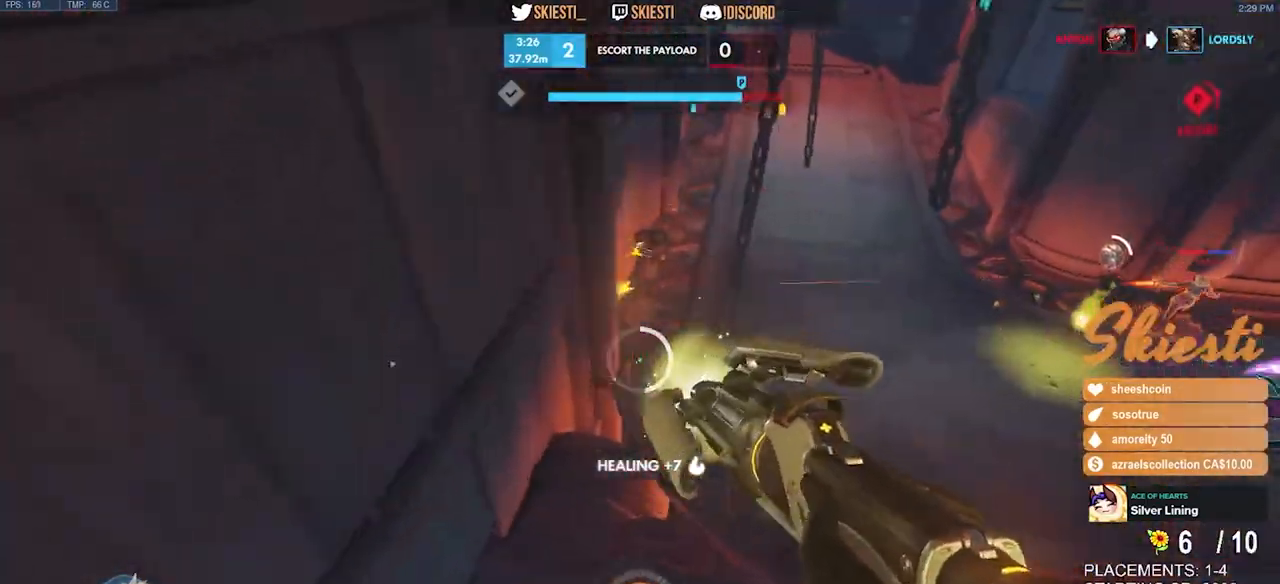
{"keys": ["a", "s"], "mouse": ["right"], "events": [[16, "a", "down"], [83, "w", "up"], [100, "d", "up"], [250, "s", "down"]]}
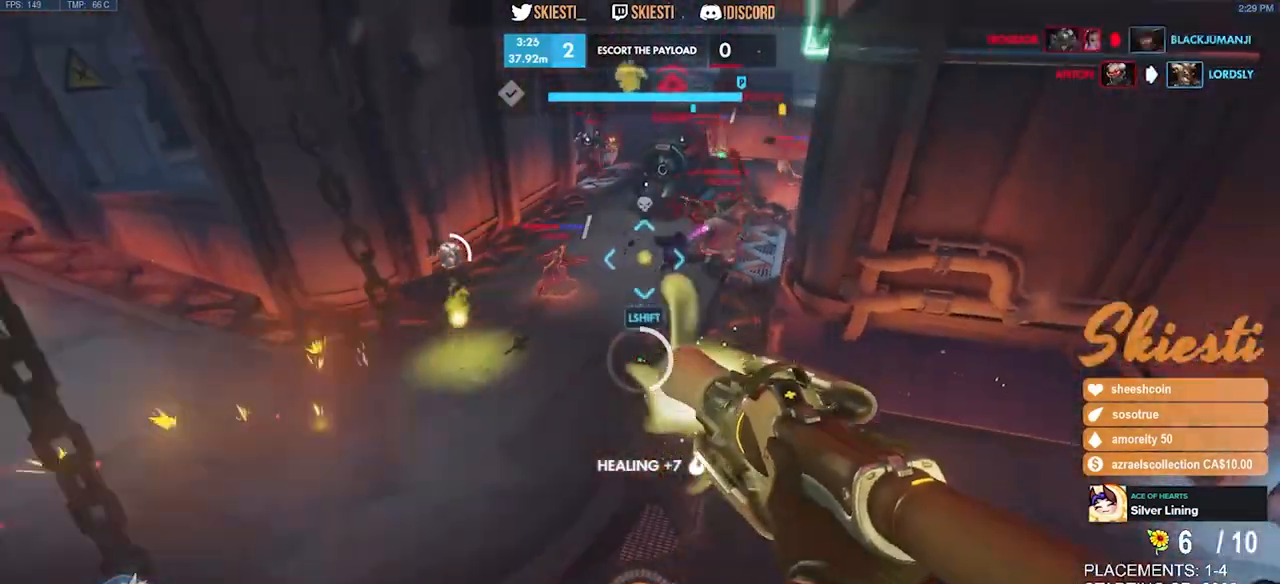
{"keys": ["d", "shift", "w"], "mouse": ["right"], "events": [[33, "a", "up"], [33, "d", "down"], [66, "s", "up"], [266, "w", "down"], [350, "shift", "down"]]}
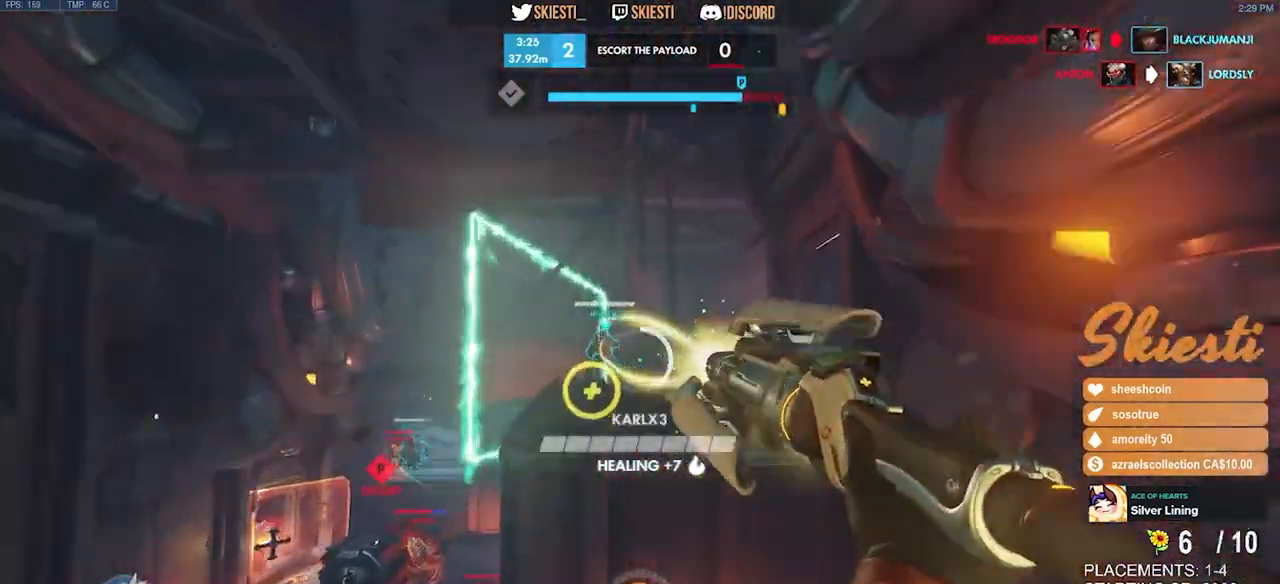
{"keys": ["d", "w"], "mouse": ["left"], "events": [[116, "shift", "up"], [133, "mouse_left", "down"], [400, "mouse_right", "up"]]}
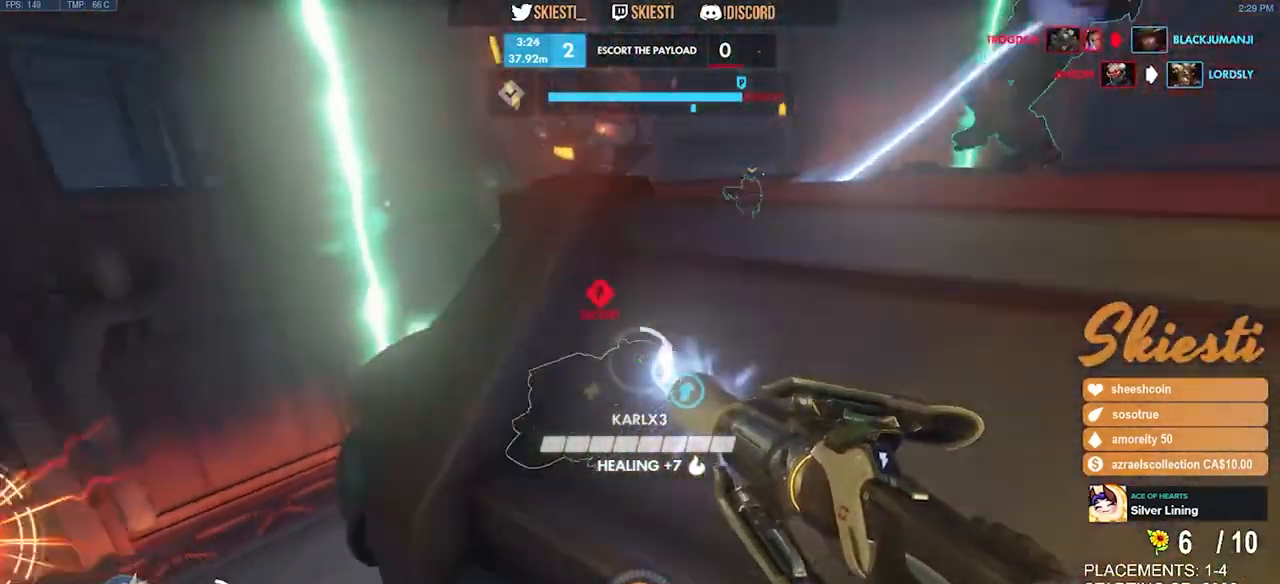
{"keys": ["a", "s"], "mouse": ["left"], "events": [[33, "d", "up"], [66, "a", "down"], [233, "w", "up"], [366, "w", "down"], [416, "w", "up"], [433, "s", "down"]]}
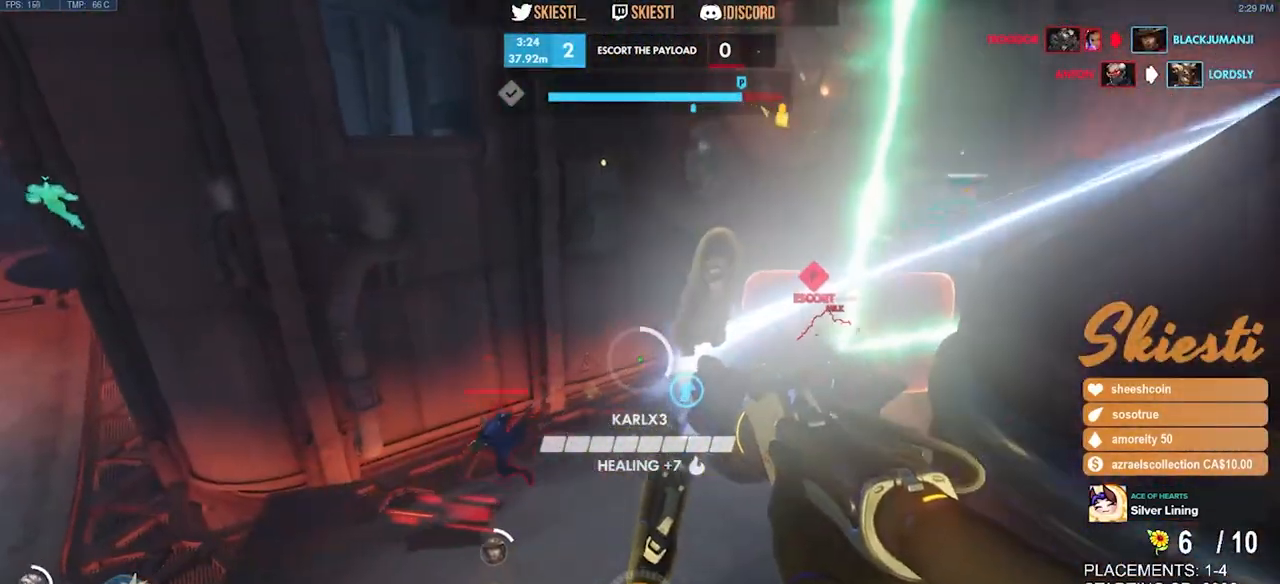
{"keys": ["a", "d", "s"], "mouse": ["left", "right"], "events": [[133, "a", "up"], [250, "d", "down"], [433, "mouse_right", "down"], [466, "a", "down"]]}
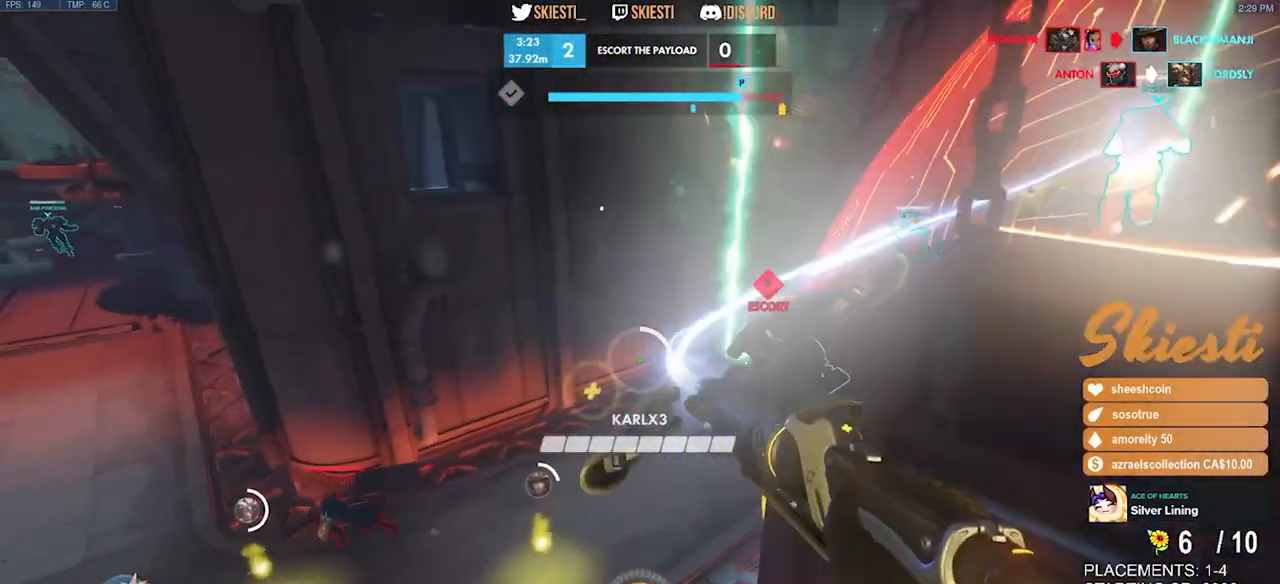
{"keys": ["a", "w"], "mouse": ["left"], "events": [[83, "d", "up"], [233, "s", "up"], [350, "mouse_right", "up"], [416, "w", "down"]]}
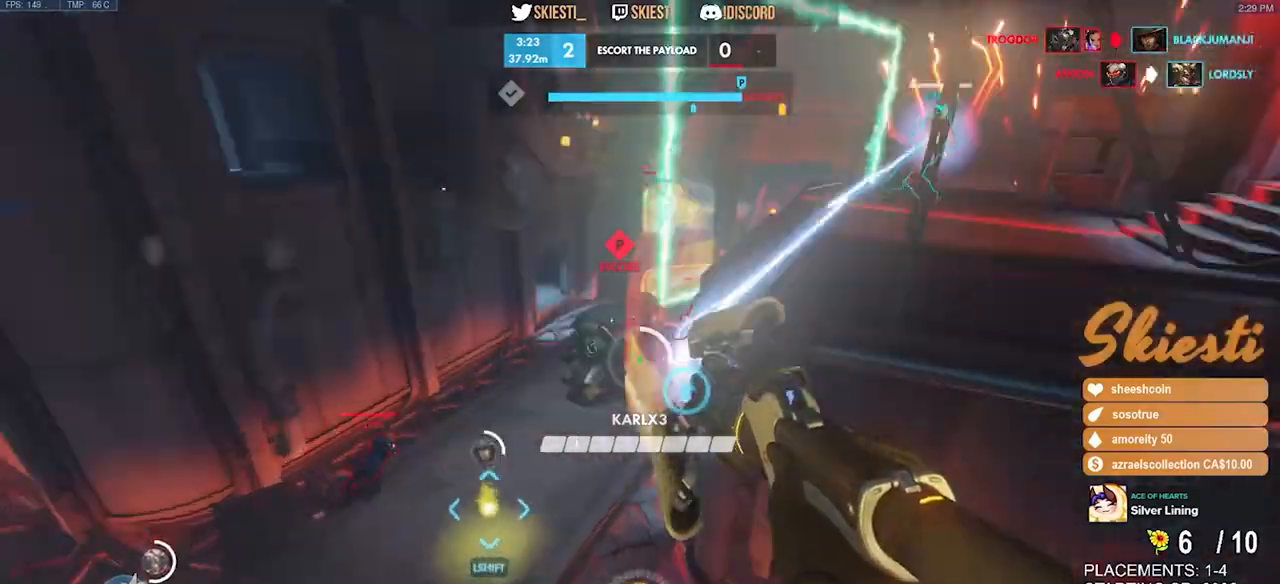
{"keys": ["d", "w"], "mouse": ["left"], "events": [[283, "a", "up"], [283, "d", "down"]]}
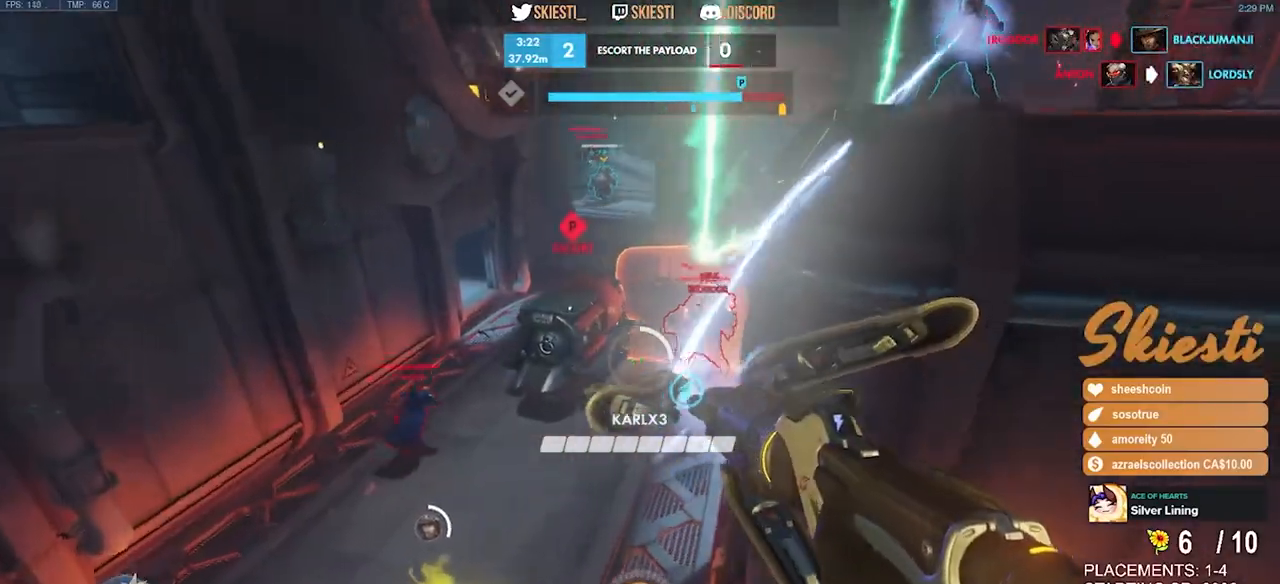
{"keys": ["a", "shift"], "mouse": ["right"], "events": [[116, "mouse_left", "up"], [133, "a", "down"], [166, "mouse_right", "down"], [216, "d", "up"], [350, "shift", "down"], [400, "w", "up"]]}
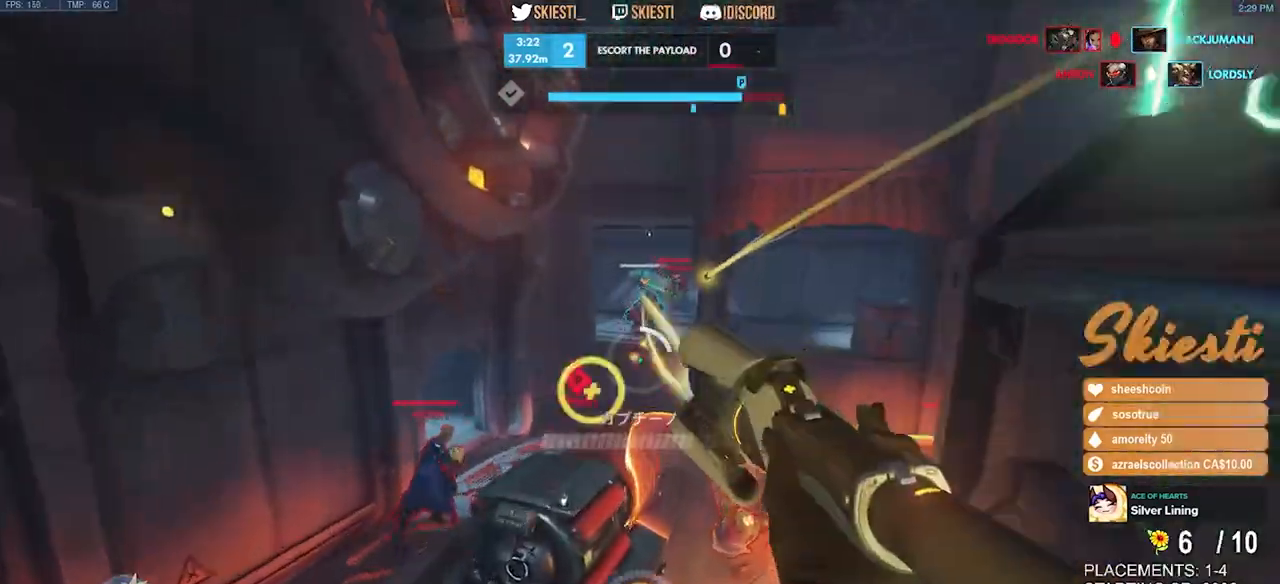
{"keys": ["d", "s", "space"], "mouse": ["right"], "events": [[33, "shift", "up"], [116, "s", "down"], [350, "a", "up"], [416, "d", "down"], [500, "space", "down"]]}
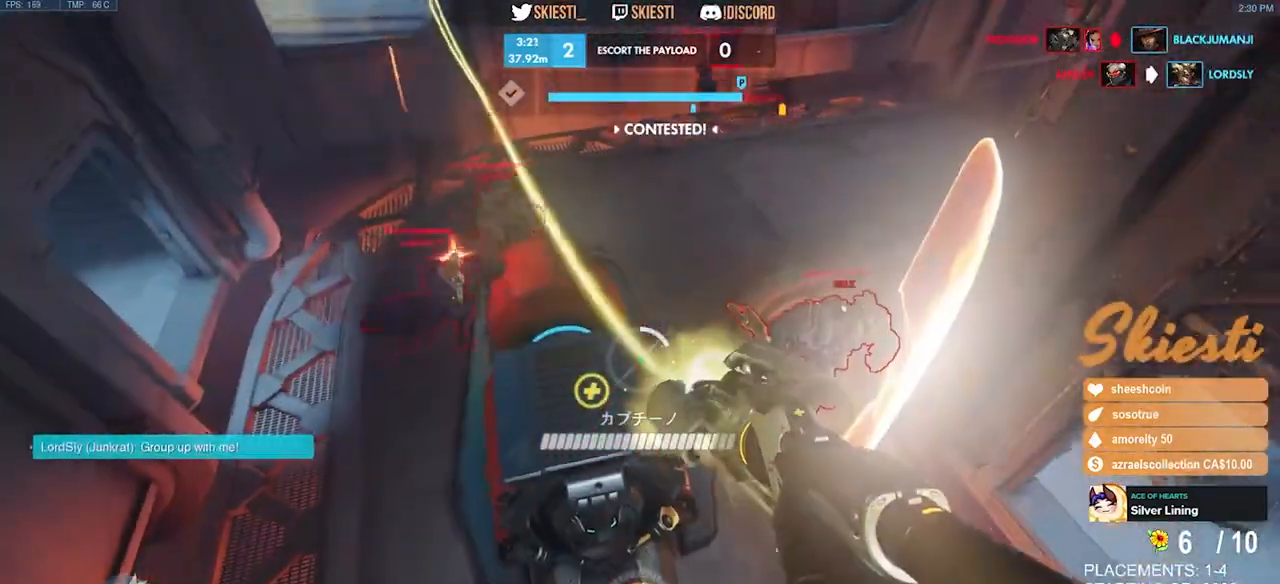
{"keys": ["a", "w"], "mouse": ["right"], "events": [[266, "s", "up"], [366, "a", "down"], [400, "space", "up"], [433, "w", "down"], [450, "d", "up"]]}
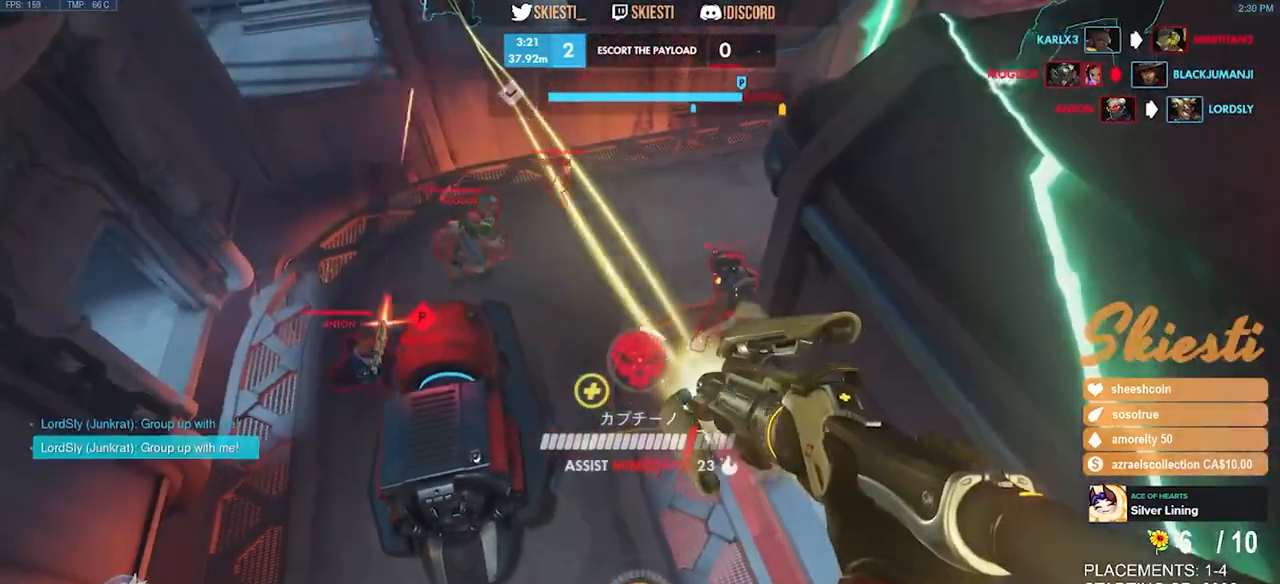
{"keys": ["a", "w"], "mouse": ["right"], "events": []}
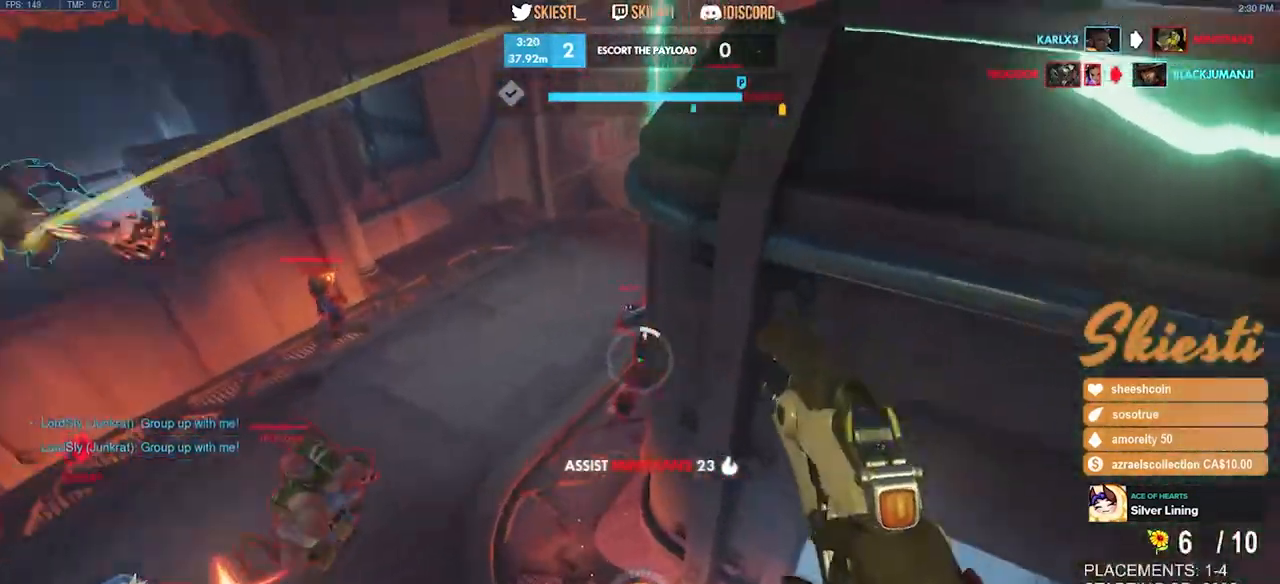
{"keys": ["a", "w"], "mouse": ["right"], "events": []}
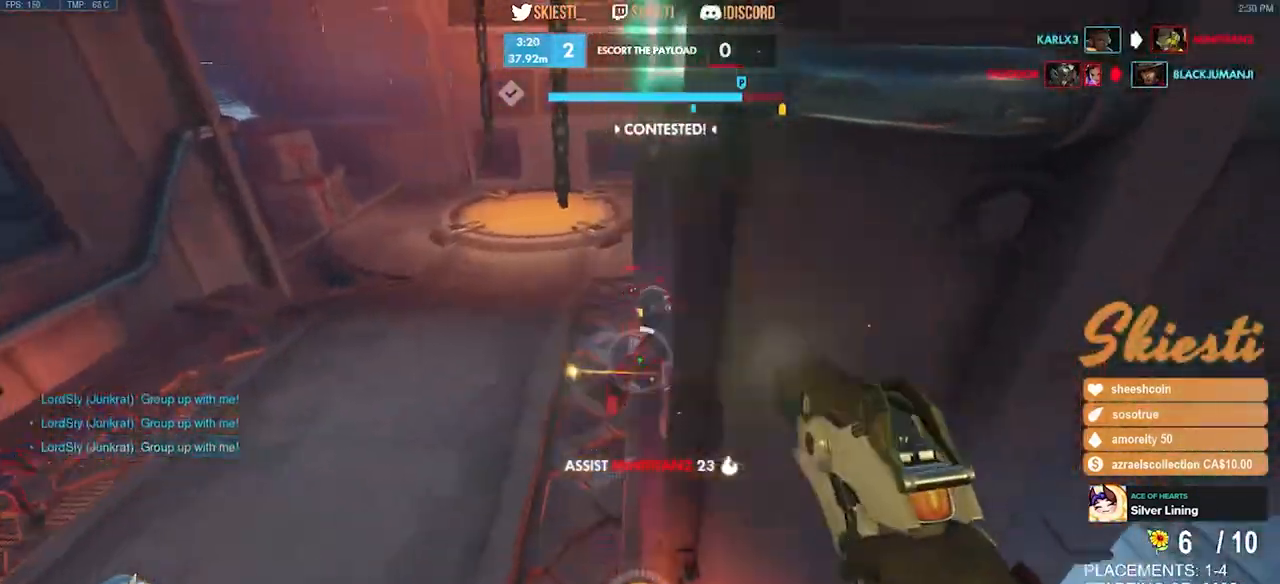
{"keys": ["a", "w"], "mouse": ["right"], "events": []}
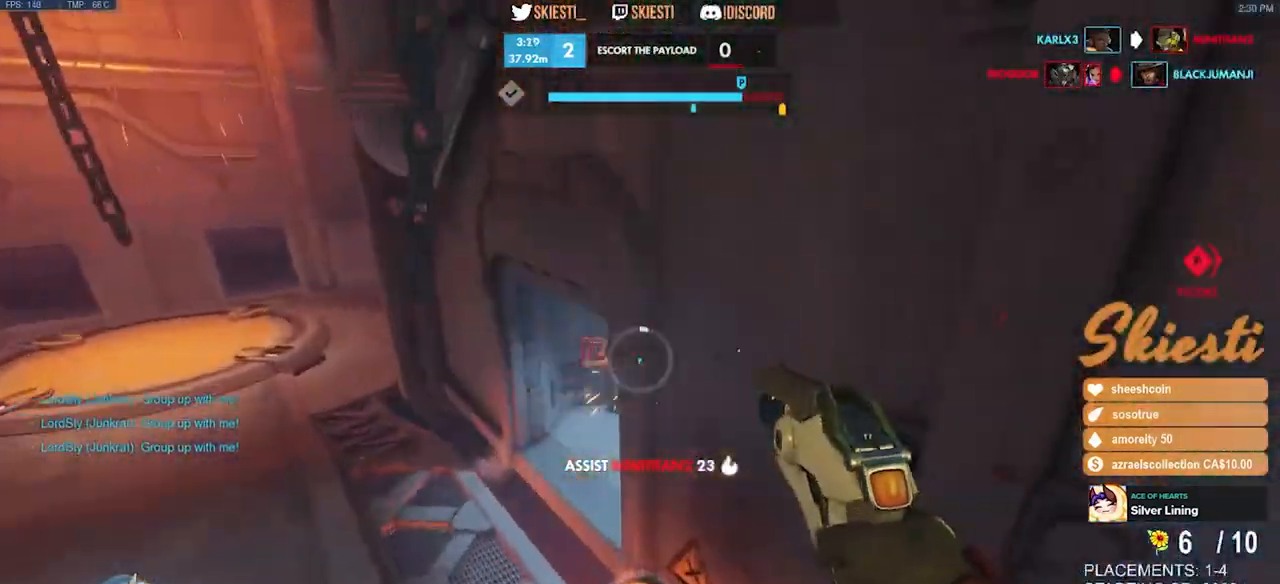
{"keys": ["w"], "mouse": ["right"], "events": [[333, "a", "up"]]}
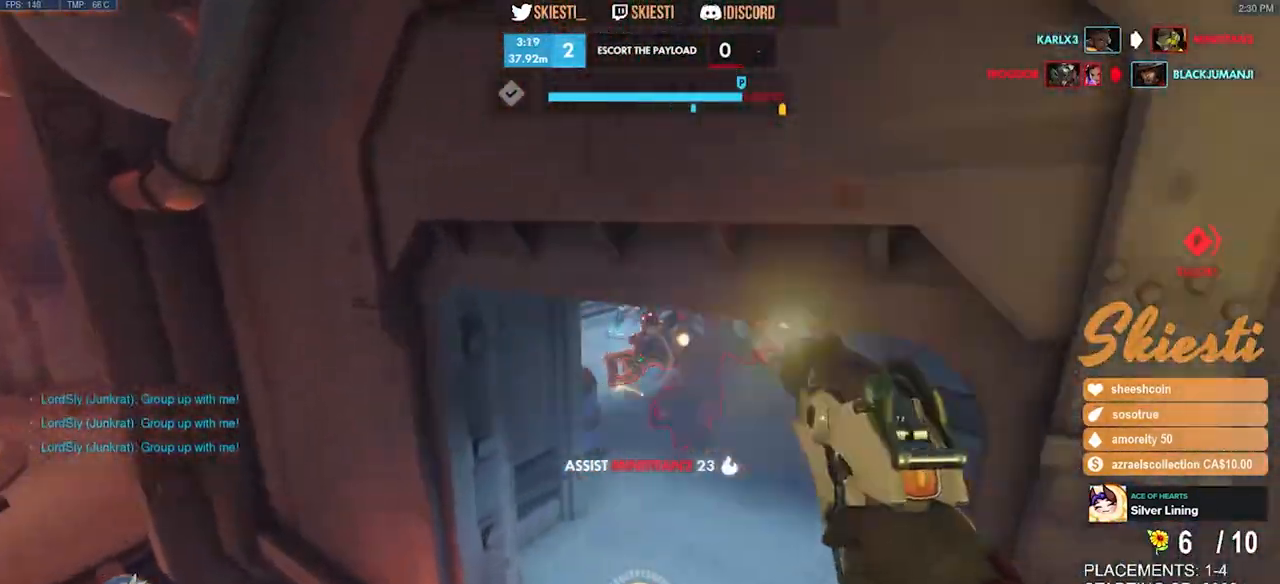
{"keys": ["w"], "mouse": ["right"], "events": [[16, "d", "down"], [233, "d", "up"]]}
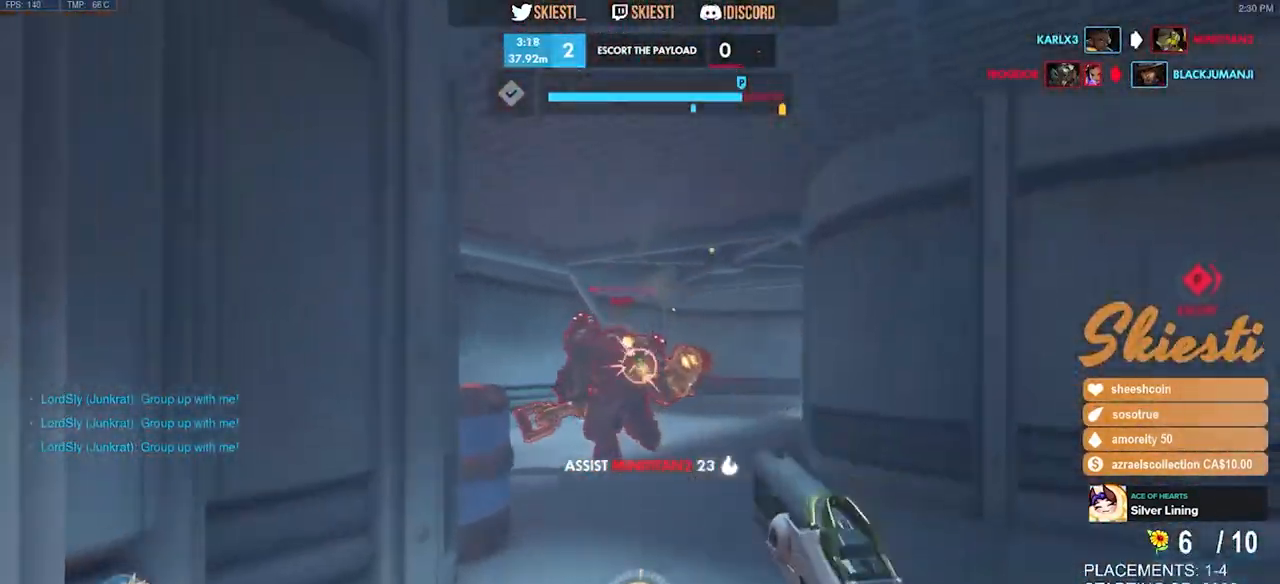
{"keys": ["w"], "mouse": ["right"], "events": []}
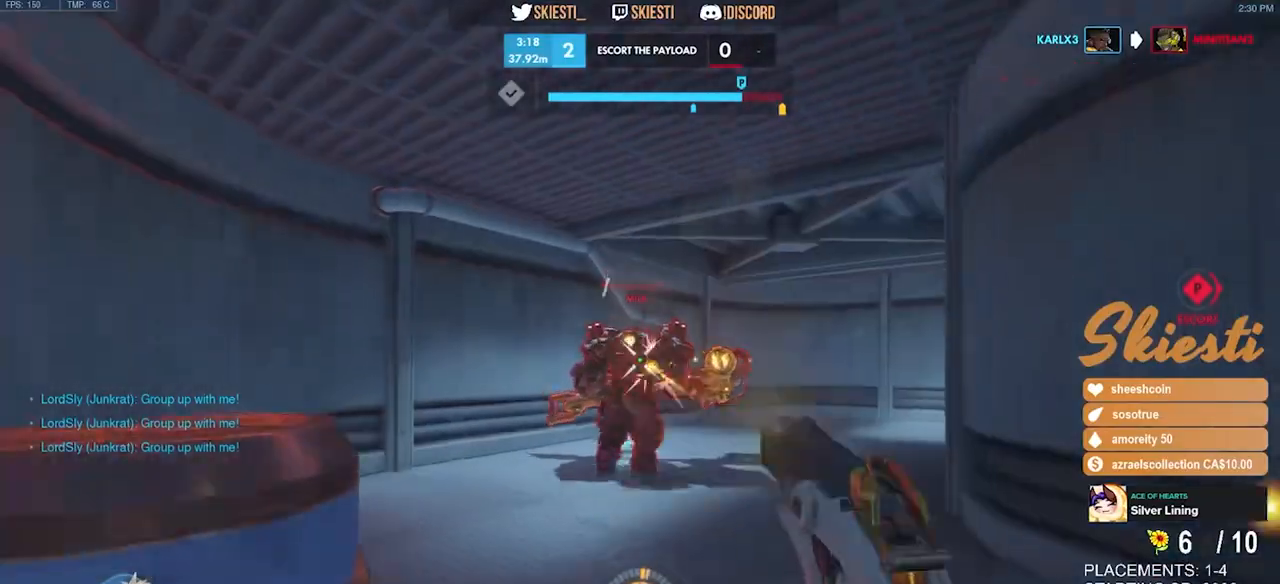
{"keys": ["w"], "mouse": ["right"], "events": []}
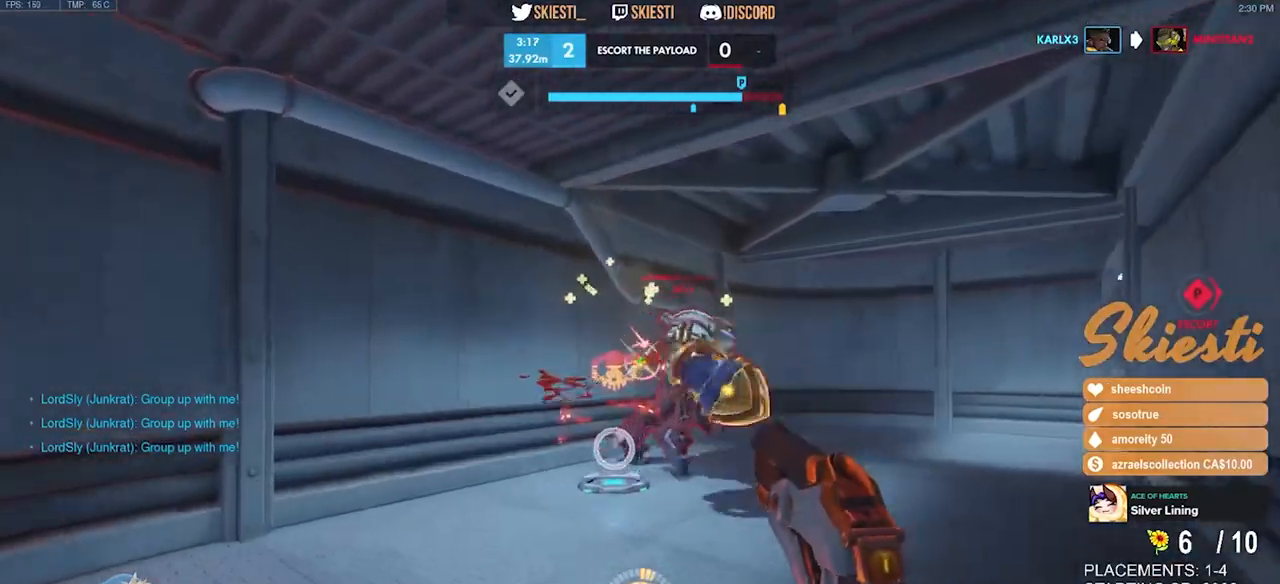
{"keys": ["a", "d", "s"], "mouse": ["right"], "events": [[50, "d", "down"], [100, "w", "up"], [200, "a", "down"], [266, "a", "up"], [266, "s", "down"], [366, "a", "down"]]}
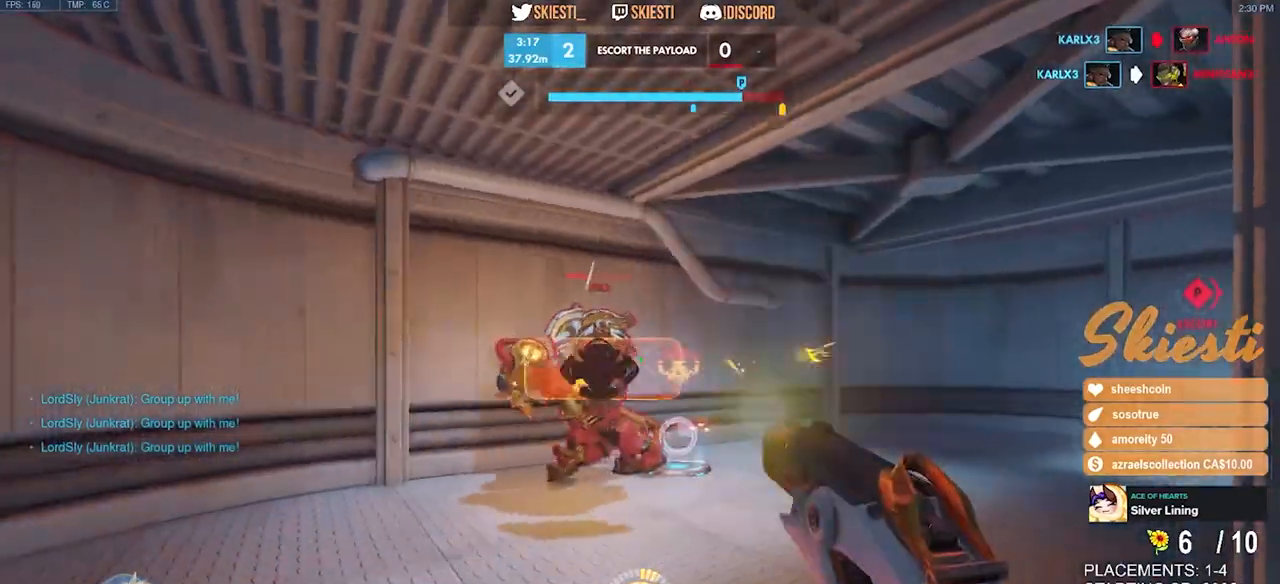
{"keys": ["d", "w"], "mouse": ["right"], "events": [[266, "a", "up"], [283, "s", "up"], [400, "w", "down"]]}
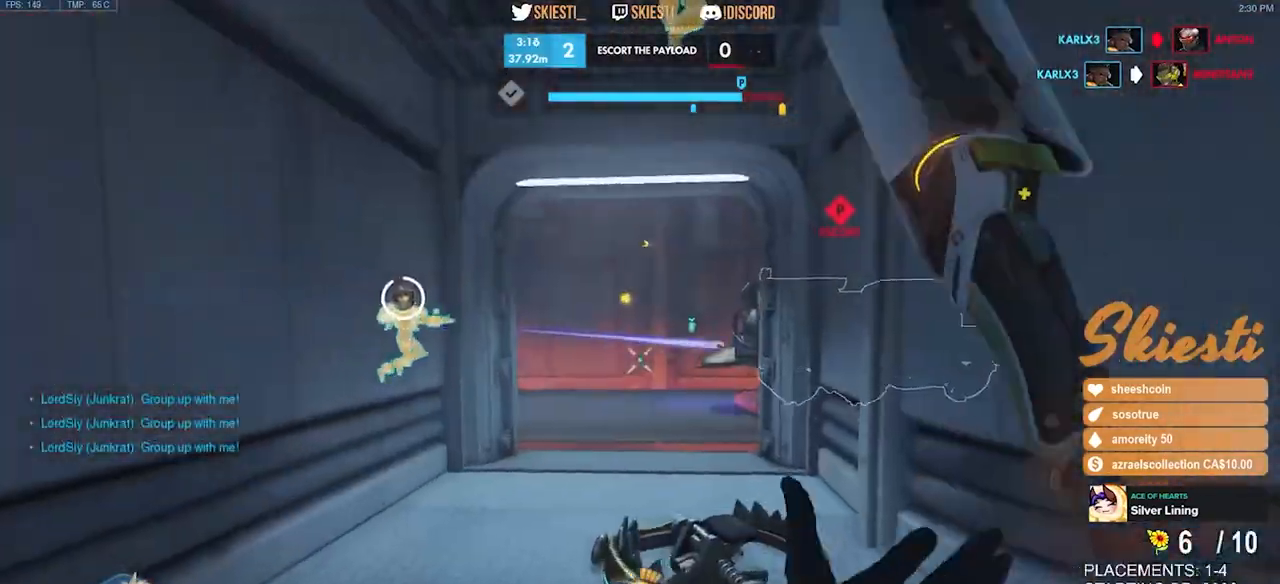
{"keys": ["d", "shift", "w"], "mouse": ["right"], "events": [[166, "space", "down"], [250, "d", "up"], [350, "d", "down"], [466, "shift", "down"], [500, "space", "up"]]}
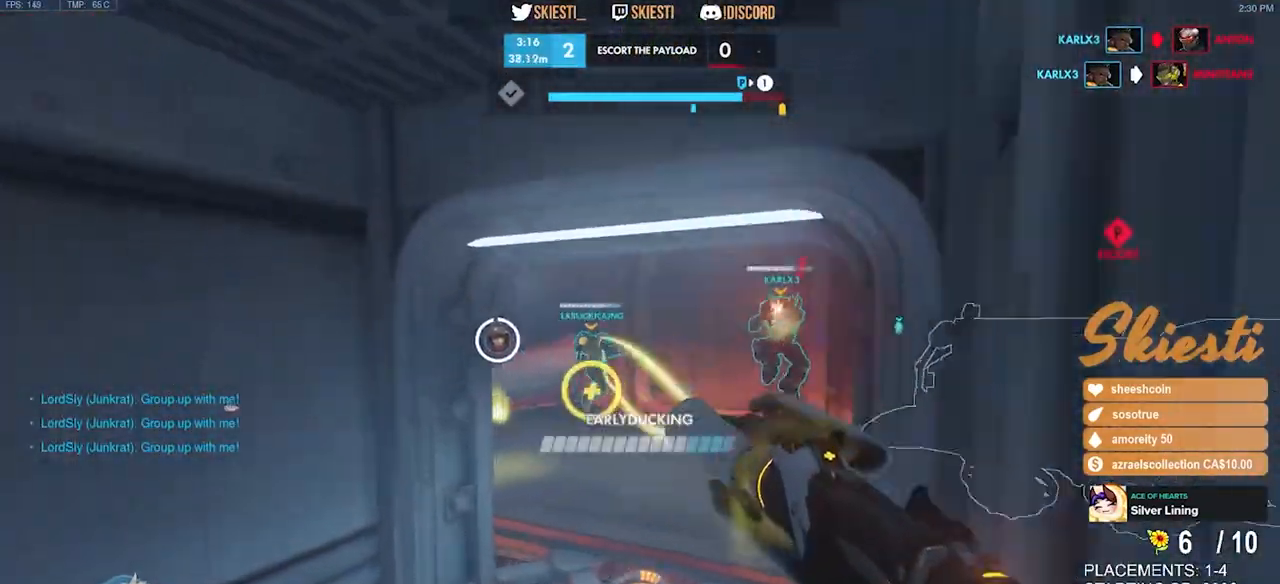
{"keys": ["a", "shift", "space"], "mouse": ["left", "right"], "events": [[233, "d", "up"], [300, "a", "down"], [350, "space", "down"], [450, "w", "up"], [466, "mouse_left", "down"]]}
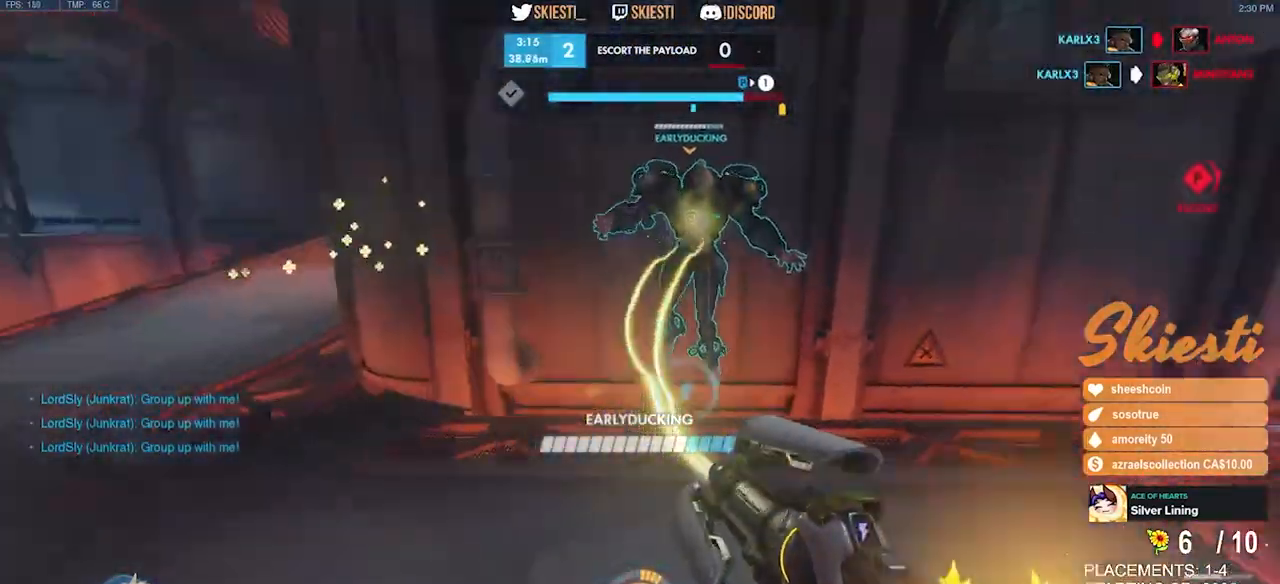
{"keys": ["s", "space"], "mouse": ["right"], "events": [[133, "s", "down"], [150, "mouse_right", "up"], [166, "mouse_left", "up"], [233, "mouse_right", "down"], [450, "shift", "up"], [466, "a", "up"]]}
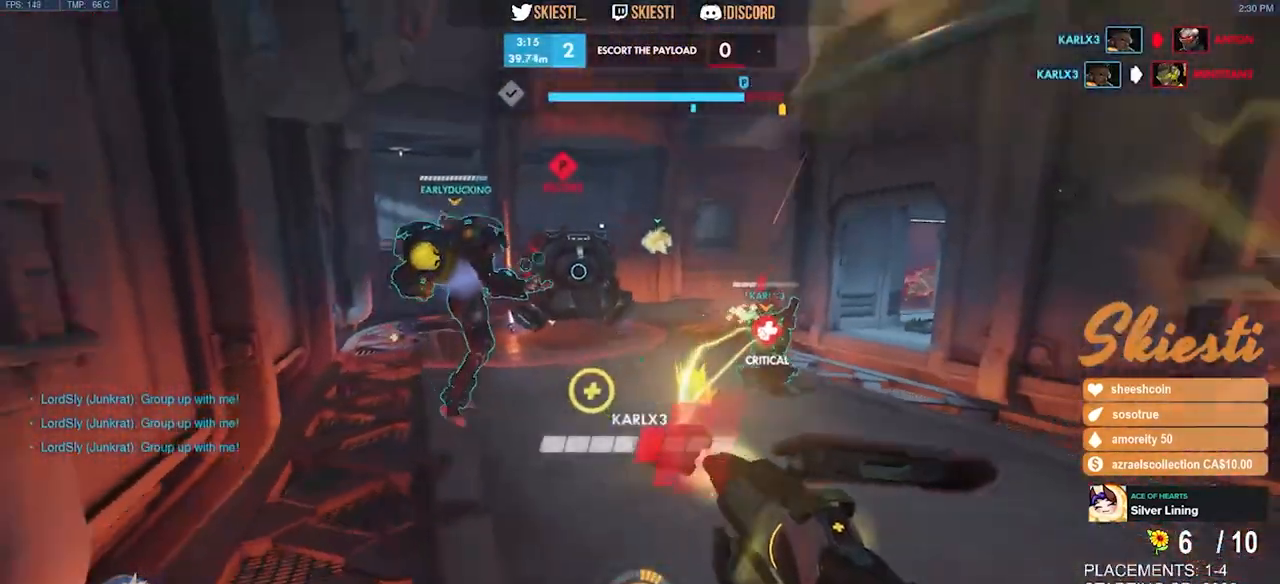
{"keys": ["d"], "mouse": ["right"], "events": [[16, "d", "down"], [50, "space", "up"], [100, "s", "up"], [300, "space", "down"], [466, "space", "up"]]}
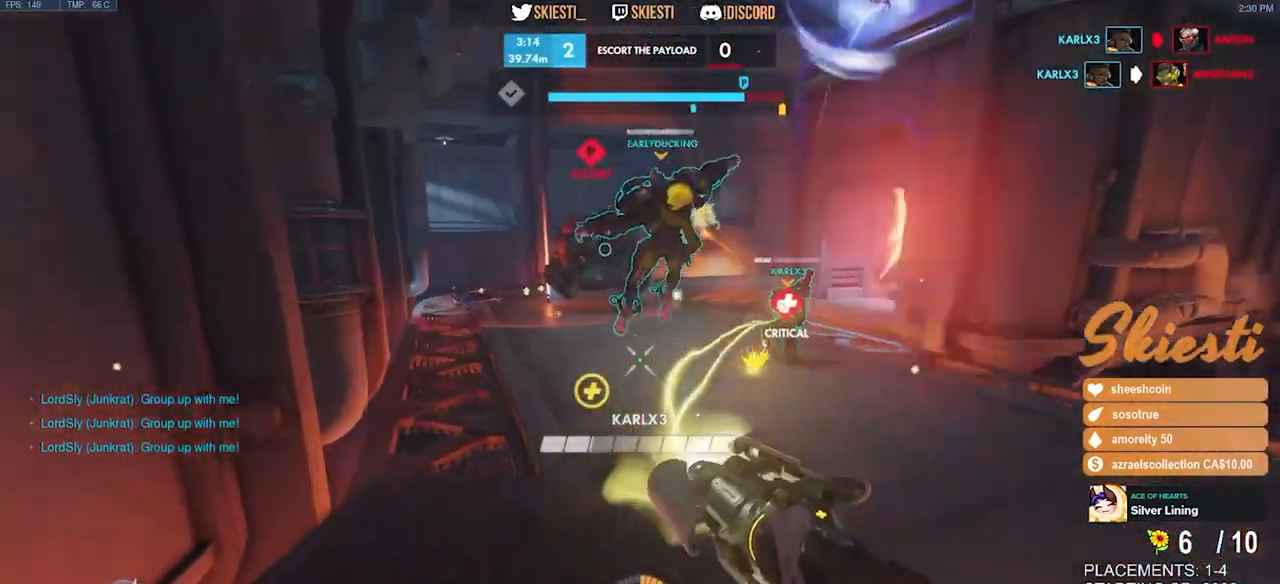
{"keys": ["d", "s"], "mouse": ["right"], "events": [[466, "s", "down"]]}